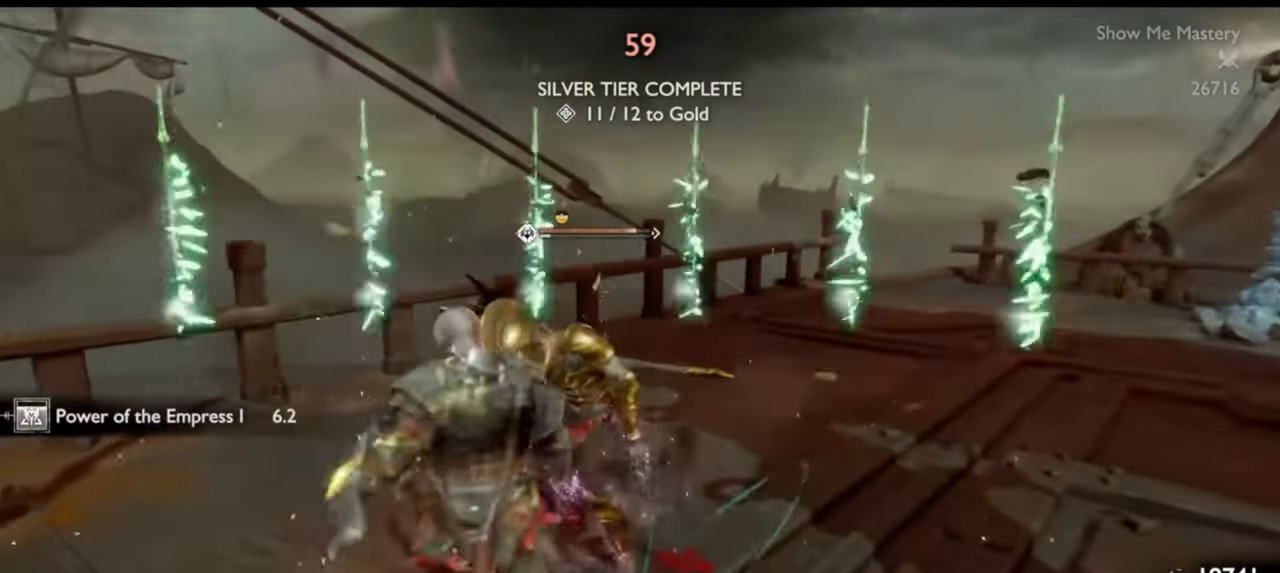
Gameplay with a controller (PlayStation layout); each line is a JSON object with the inputs held at the frame after it. "events" lists button and stick changes between this image and that frame as [ms after this image, input, new state], when the widget could be followed in between. Not read: L3 R3.
{"buttons": ["R2"], "left_stick": "center", "right_stick": "center", "events": [[67, "R2", "down"], [100, "left_stick", "up"], [200, "R2", "up"], [217, "left_stick", "center"], [250, "R2", "down"], [333, "left_stick", "up"], [383, "R2", "up"], [450, "R2", "down"], [450, "left_stick", "center"]]}
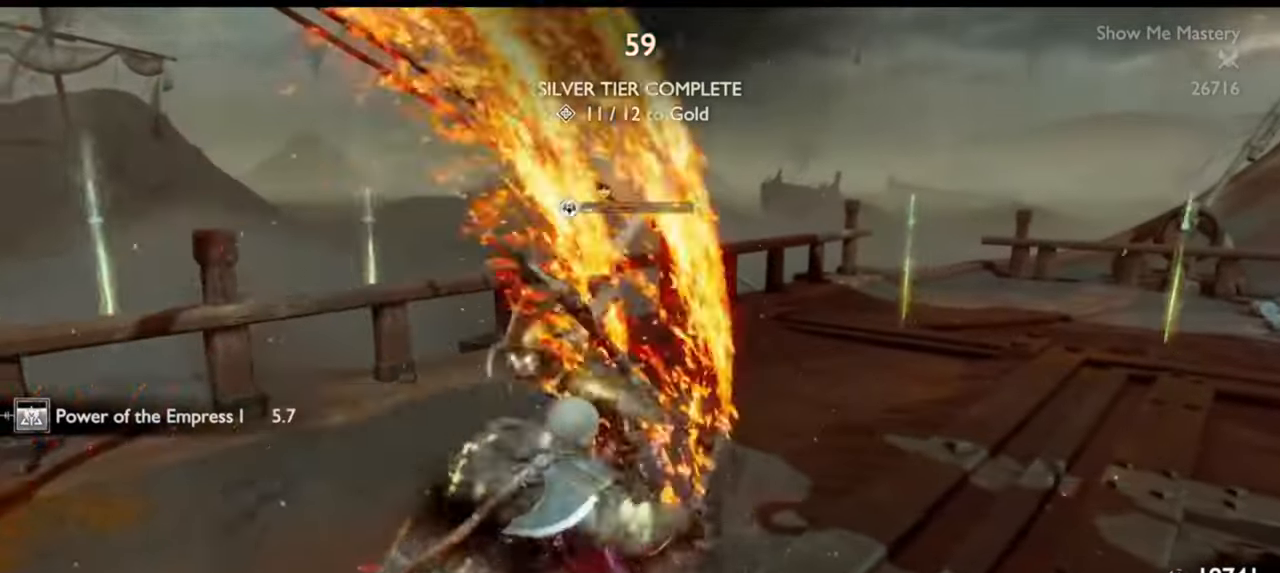
{"buttons": ["R1"], "left_stick": "center", "right_stick": "center", "events": [[67, "R2", "up"], [67, "left_stick", "up"], [150, "R2", "down"], [167, "left_stick", "center"], [267, "R2", "up"], [367, "left_stick", "up"], [400, "R1", "down"], [500, "left_stick", "center"]]}
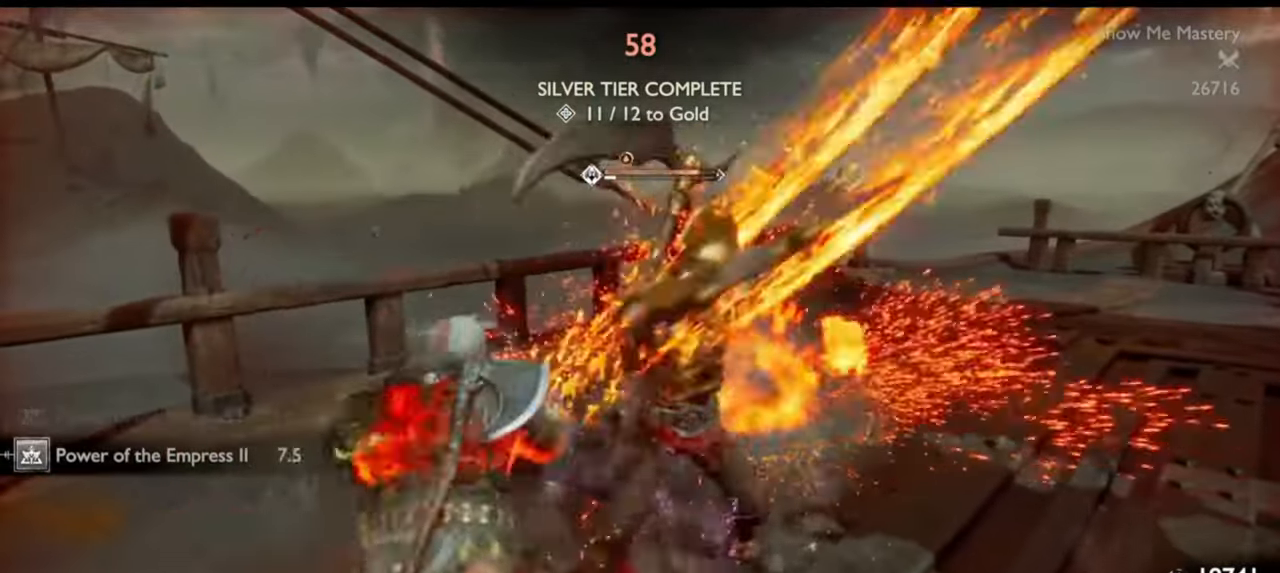
{"buttons": [], "left_stick": "center", "right_stick": "center", "events": [[17, "R1", "up"], [100, "R1", "down"], [200, "R1", "up"]]}
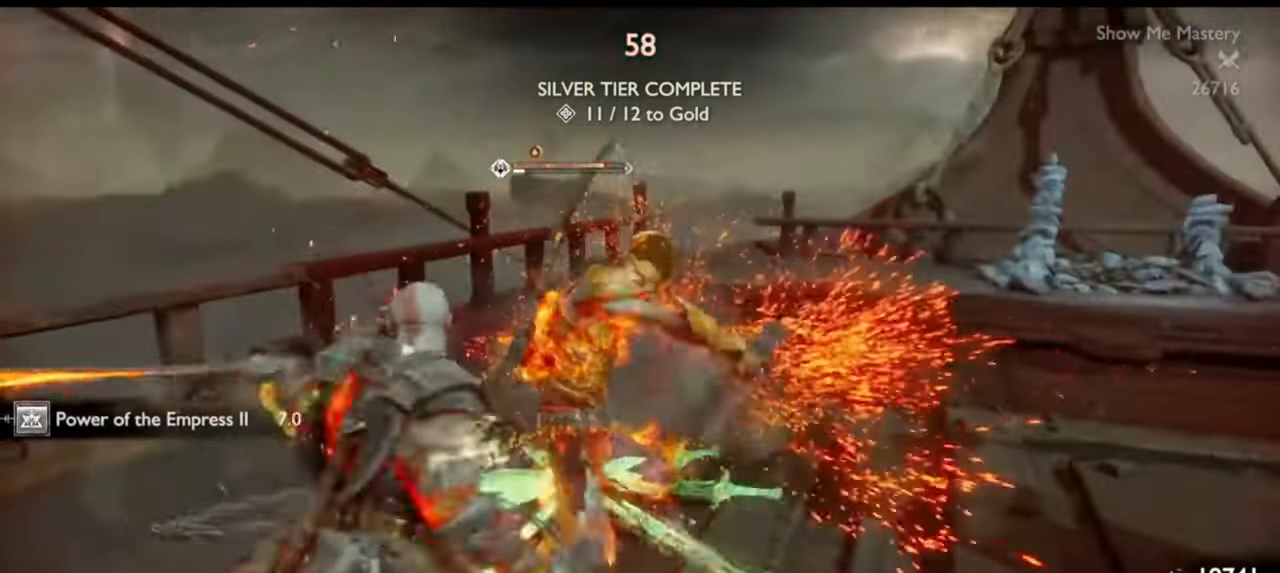
{"buttons": ["SQUARE", "R2"], "left_stick": "center", "right_stick": "center", "events": [[33, "R2", "down"], [50, "left_stick", "up"], [150, "left_stick", "center"], [167, "R2", "up"], [233, "R2", "down"], [267, "SQUARE", "down"], [300, "left_stick", "up"], [350, "SQUARE", "up"], [367, "R2", "up"], [400, "left_stick", "center"], [433, "R2", "down"], [450, "SQUARE", "down"]]}
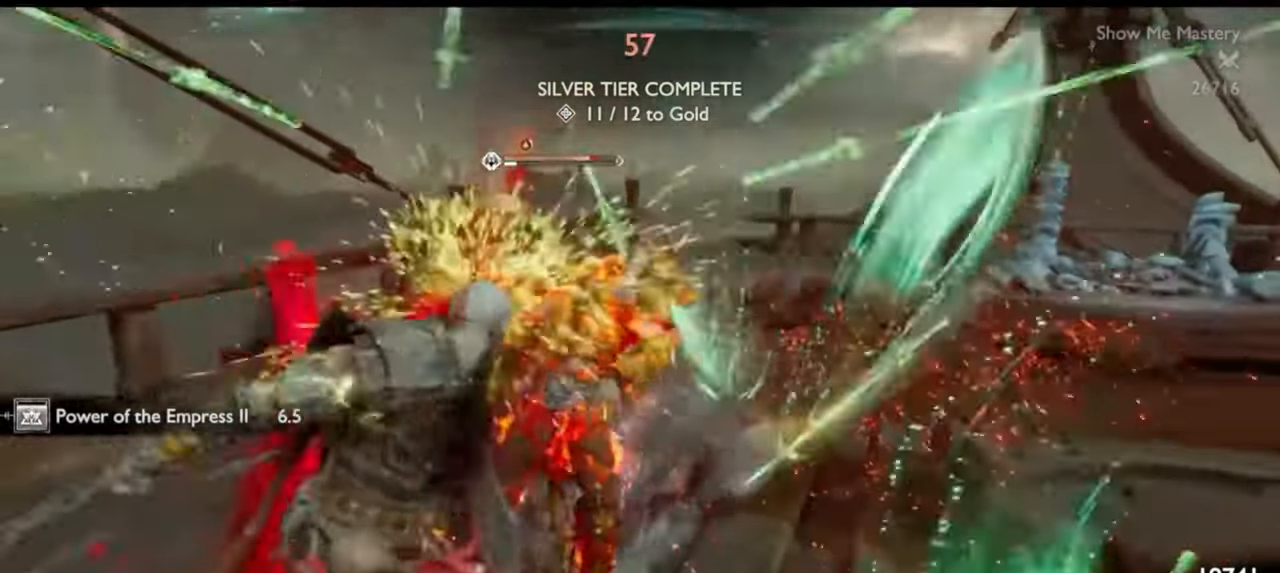
{"buttons": [], "left_stick": "up", "right_stick": "center", "events": [[17, "left_stick", "up"], [50, "R2", "up"], [50, "SQUARE", "up"], [100, "left_stick", "center"], [183, "left_stick", "up"], [200, "R2", "down"], [200, "right_stick", "down"], [250, "right_stick", "center"], [317, "left_stick", "center"], [400, "R2", "up"], [400, "left_stick", "up"]]}
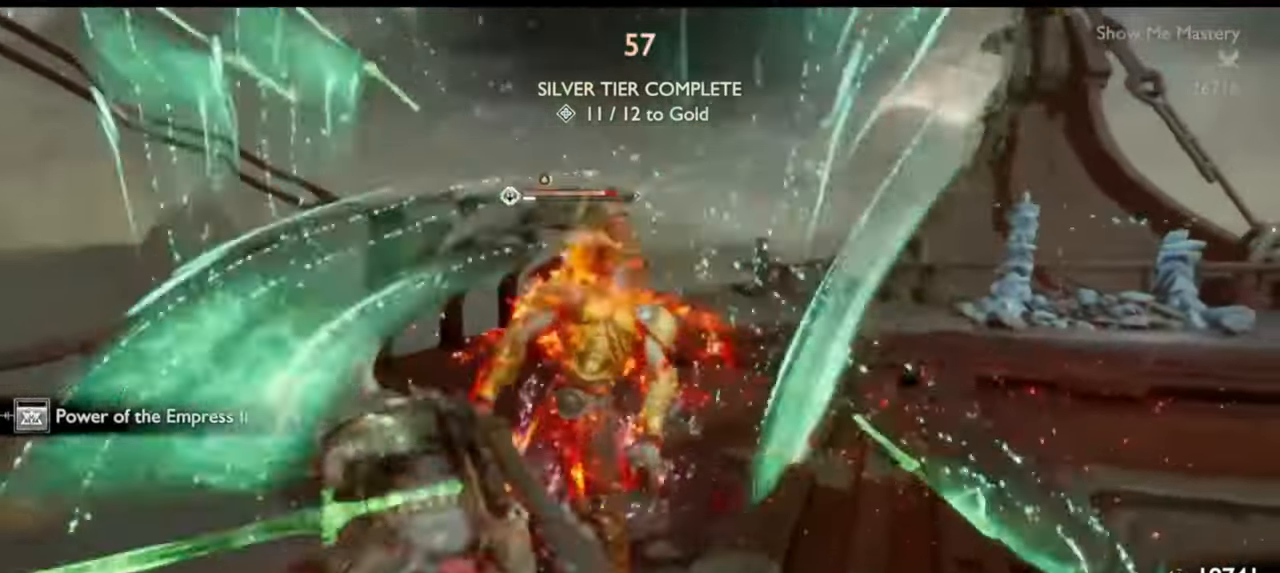
{"buttons": [], "left_stick": "up", "right_stick": "center", "events": [[17, "R2", "down"], [50, "left_stick", "center"], [133, "left_stick", "up"], [167, "R2", "up"], [300, "R2", "down"], [300, "left_stick", "center"], [350, "SQUARE", "down"], [417, "left_stick", "up"], [433, "SQUARE", "up"], [450, "R2", "up"]]}
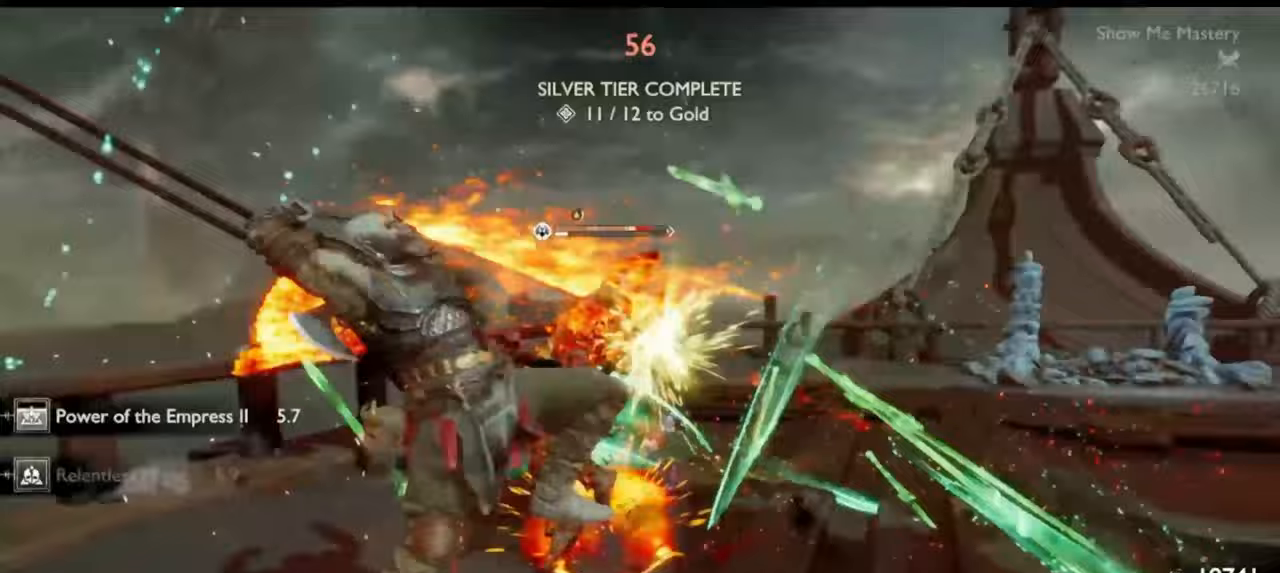
{"buttons": ["R2"], "left_stick": "center", "right_stick": "center", "events": [[33, "right_stick", "down"], [100, "right_stick", "center"], [117, "R2", "down"], [300, "R2", "up"], [367, "R2", "down"], [450, "left_stick", "center"]]}
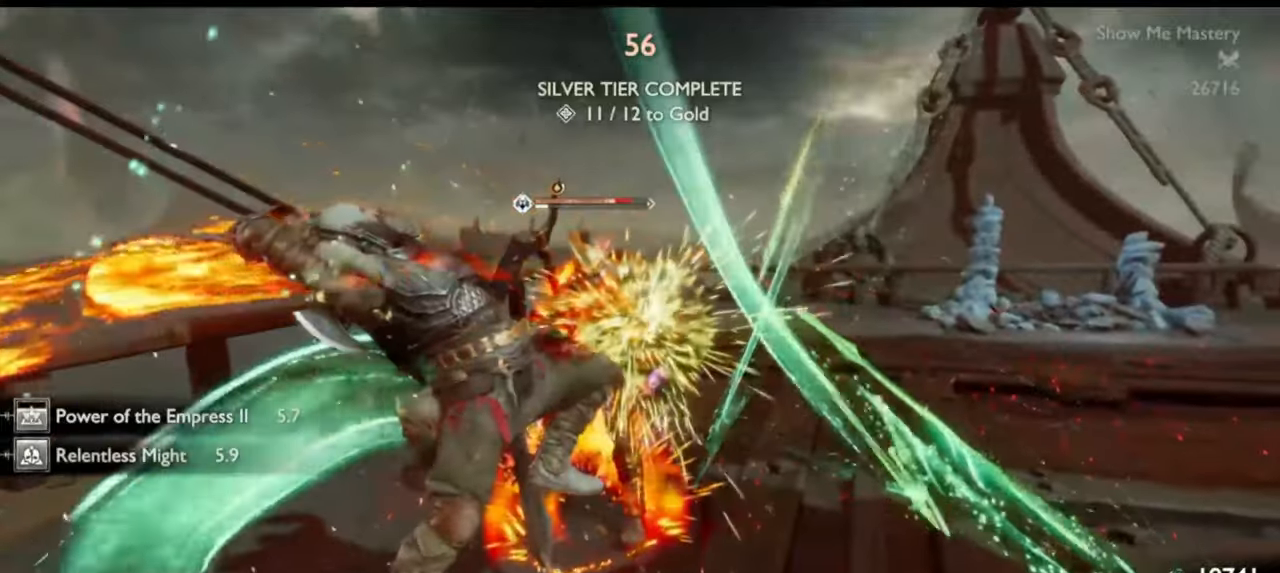
{"buttons": [], "left_stick": "center", "right_stick": "center", "events": [[17, "R2", "up"]]}
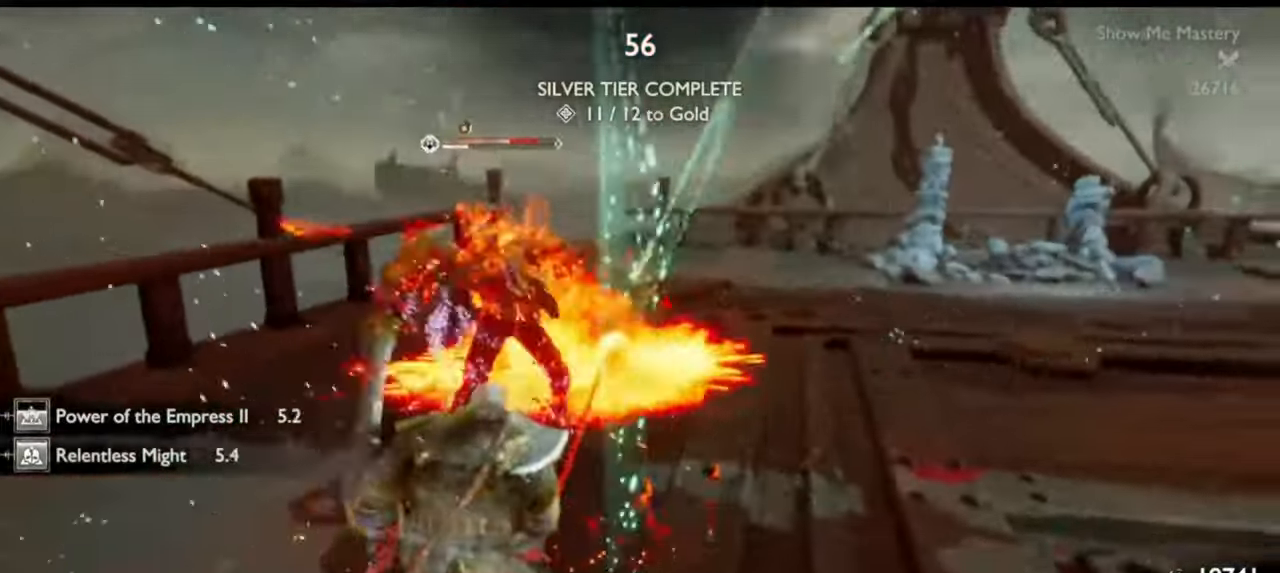
{"buttons": [], "left_stick": "center", "right_stick": "center", "events": []}
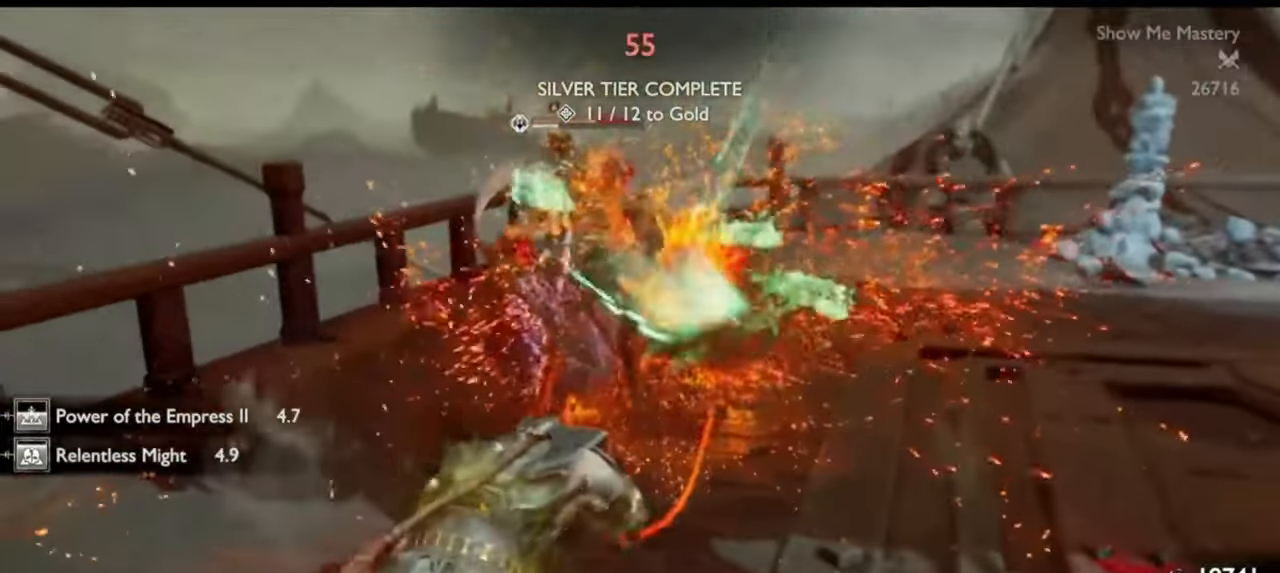
{"buttons": [], "left_stick": "center", "right_stick": "center", "events": []}
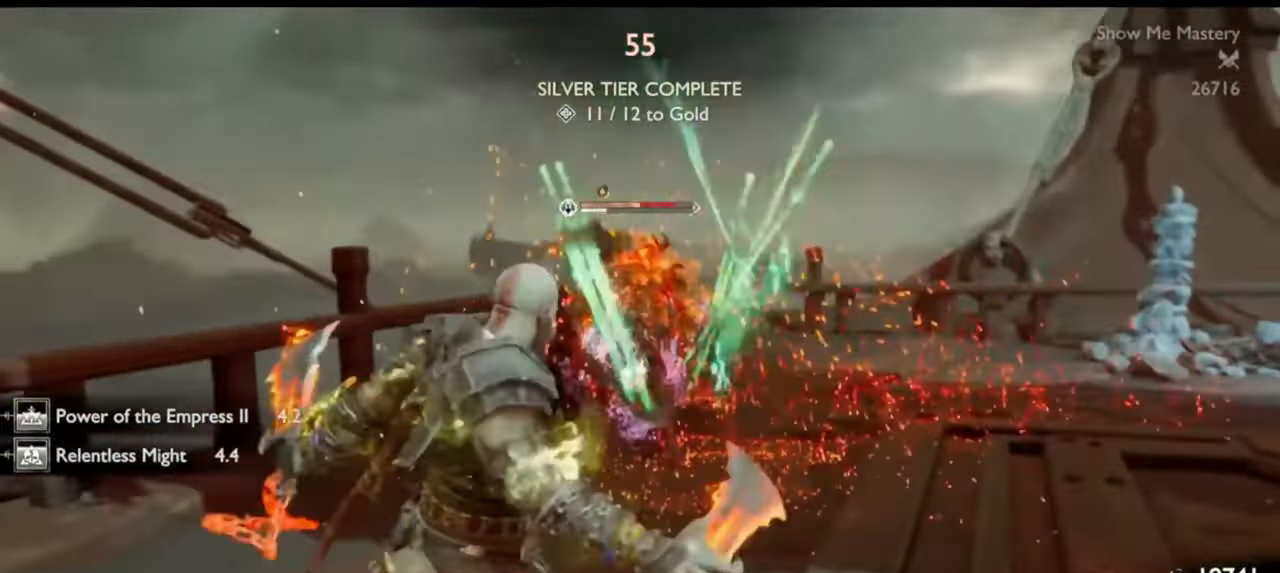
{"buttons": [], "left_stick": "center", "right_stick": "center", "events": [[367, "TRIANGLE", "down"], [467, "TRIANGLE", "up"]]}
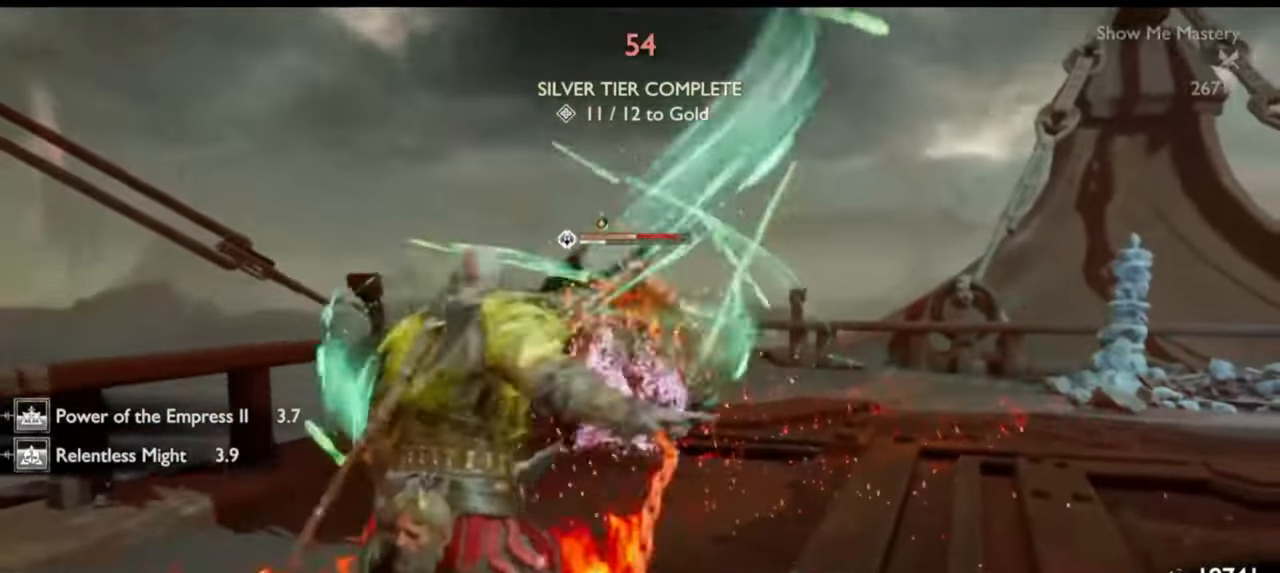
{"buttons": ["R2"], "left_stick": "up", "right_stick": "center", "events": [[17, "R2", "down"], [117, "R2", "up"], [183, "R2", "down"], [300, "R2", "up"], [367, "left_stick", "up"], [433, "R2", "down"]]}
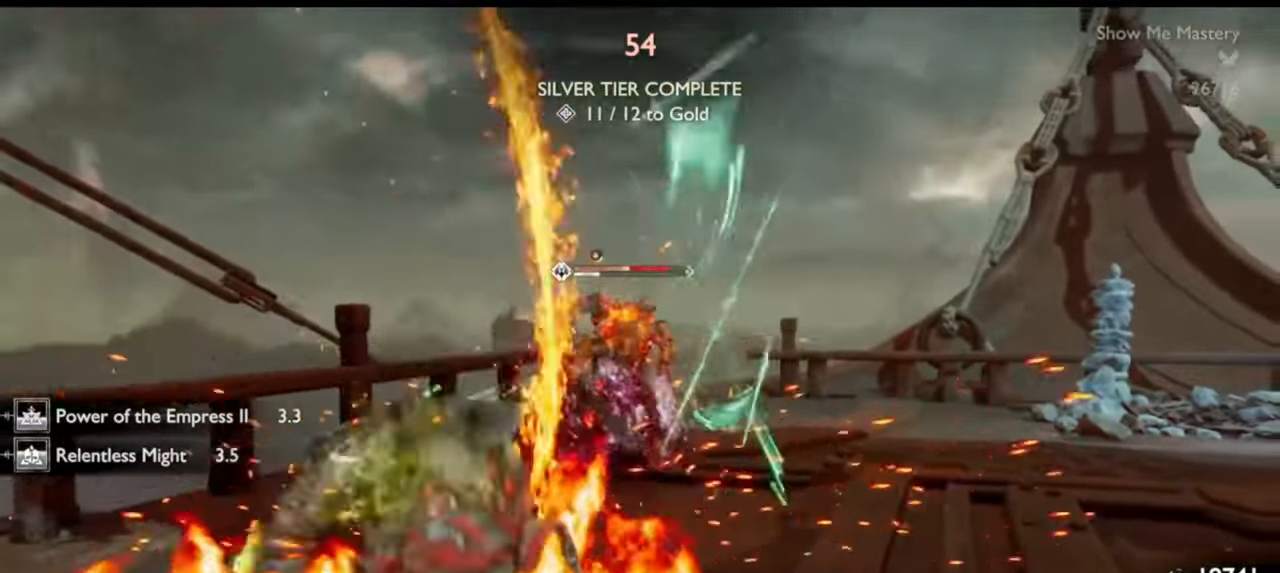
{"buttons": [], "left_stick": "center", "right_stick": "center", "events": [[33, "left_stick", "center"], [83, "R2", "up"], [83, "left_stick", "up"], [133, "R2", "down"], [217, "left_stick", "center"], [283, "R2", "up"], [350, "R2", "down"], [350, "left_stick", "up"], [450, "left_stick", "center"], [483, "R2", "up"]]}
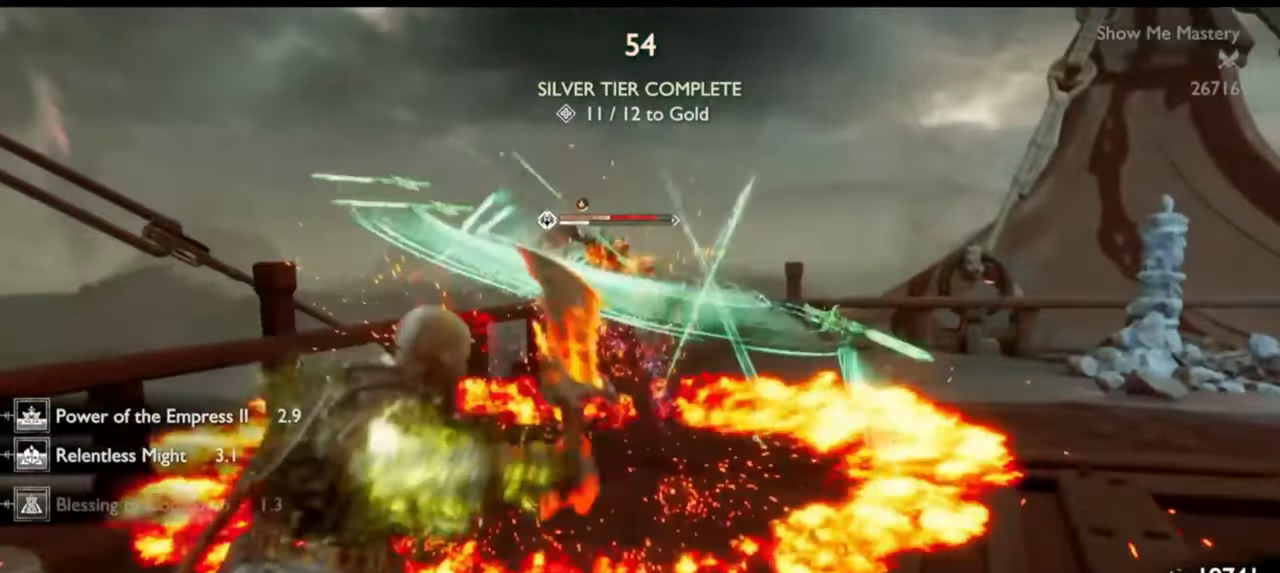
{"buttons": ["R2"], "left_stick": "up", "right_stick": "center", "events": [[50, "R2", "down"], [50, "left_stick", "up"], [150, "R2", "up"], [150, "left_stick", "center"], [233, "R2", "down"], [300, "left_stick", "up"], [350, "R2", "up"], [383, "left_stick", "center"], [433, "R2", "down"], [450, "SQUARE", "down"], [483, "left_stick", "up"], [500, "SQUARE", "up"]]}
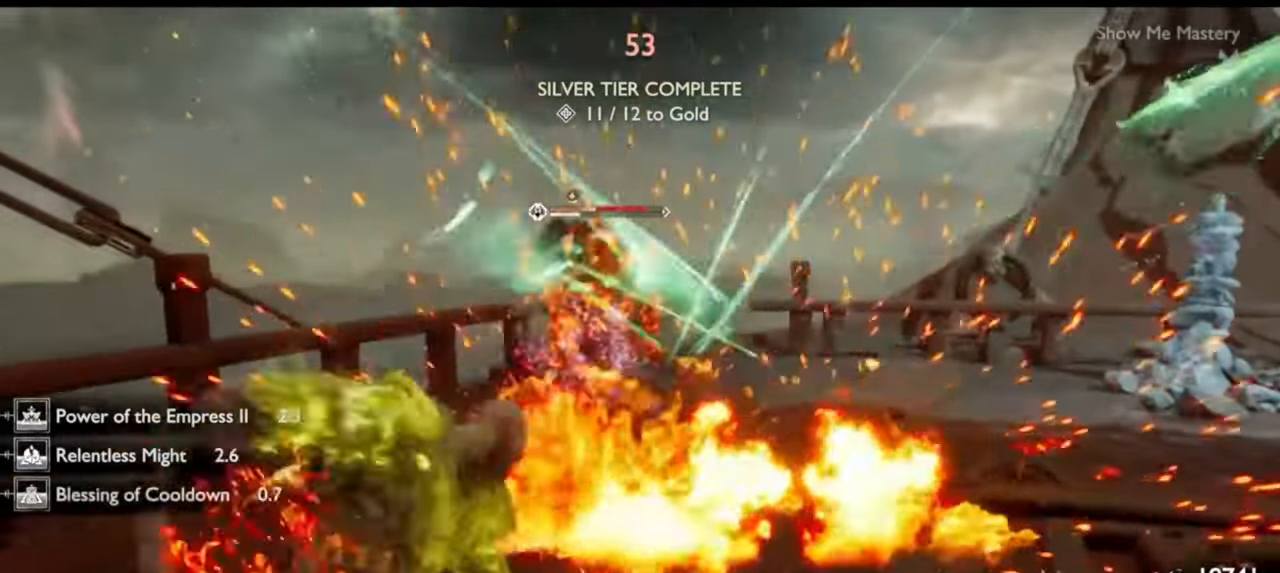
{"buttons": ["R1"], "left_stick": "center", "right_stick": "center", "events": [[33, "R2", "up"], [67, "R2", "down"], [67, "left_stick", "center"], [167, "left_stick", "up"], [183, "R2", "up"], [283, "left_stick", "center"], [317, "R1", "down"], [400, "left_stick", "up"], [417, "R1", "up"], [483, "left_stick", "center"], [500, "R1", "down"]]}
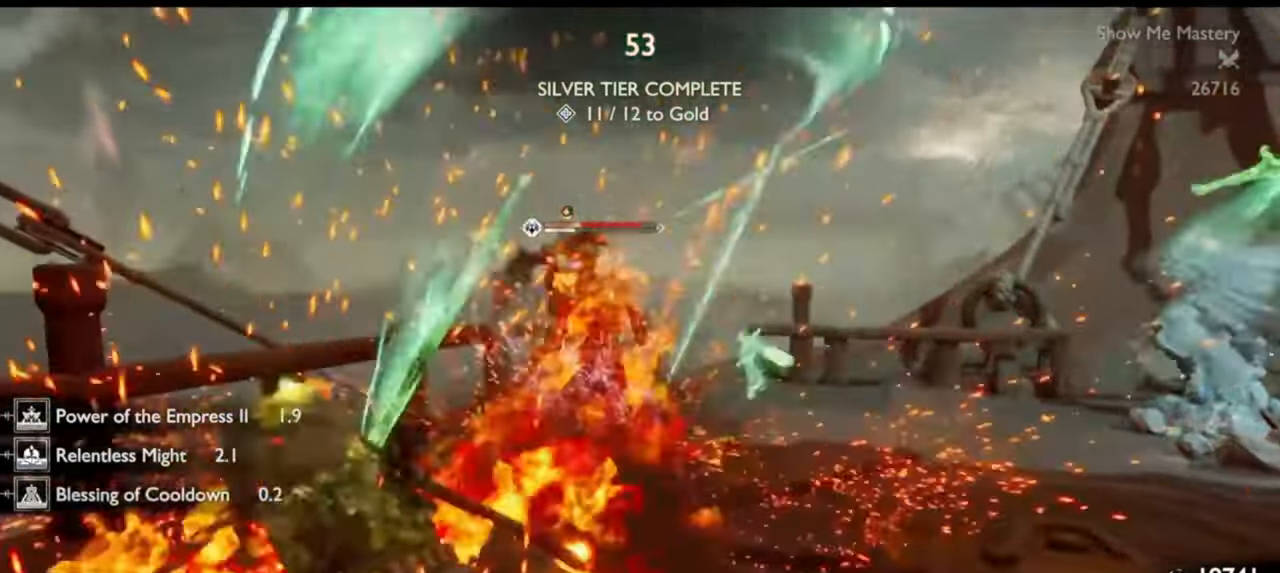
{"buttons": [], "left_stick": "center", "right_stick": "center", "events": [[83, "R1", "up"], [100, "left_stick", "up"], [183, "R1", "down"], [200, "left_stick", "center"], [267, "R1", "up"], [317, "left_stick", "up"], [333, "R1", "down"], [417, "left_stick", "center"], [433, "R1", "up"]]}
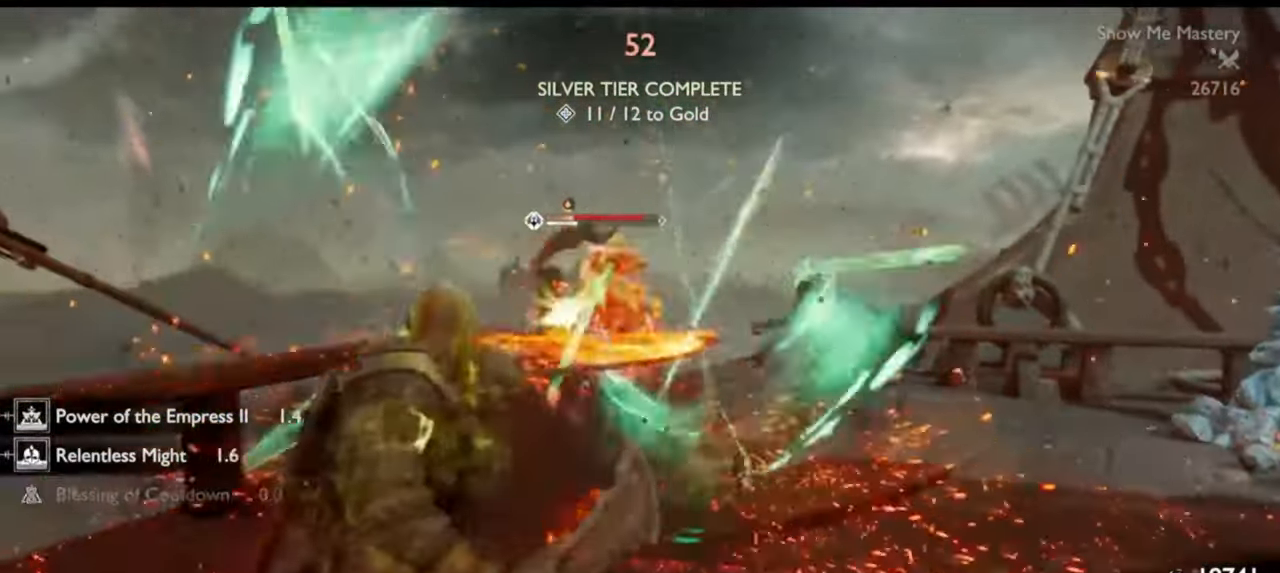
{"buttons": ["R2"], "left_stick": "up", "right_stick": "center"}
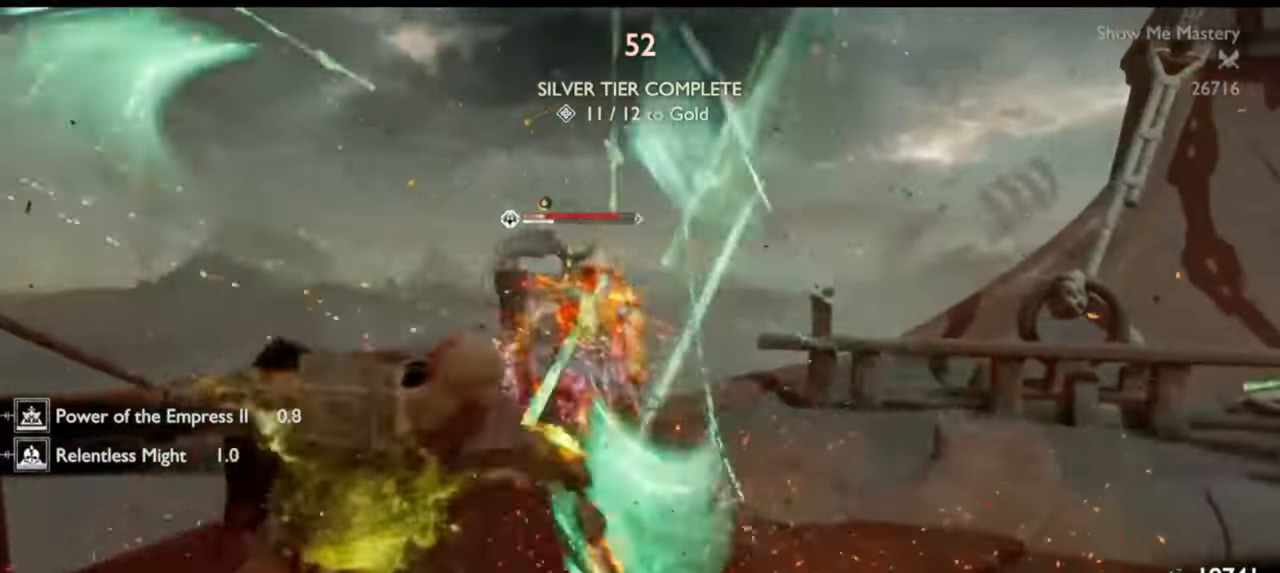
{"buttons": ["R2"], "left_stick": "center", "right_stick": "center", "events": [[33, "R2", "up"], [100, "right_stick", "down"], [133, "R2", "down"], [167, "right_stick", "center"], [317, "R2", "up"], [417, "R2", "down"], [483, "left_stick", "center"]]}
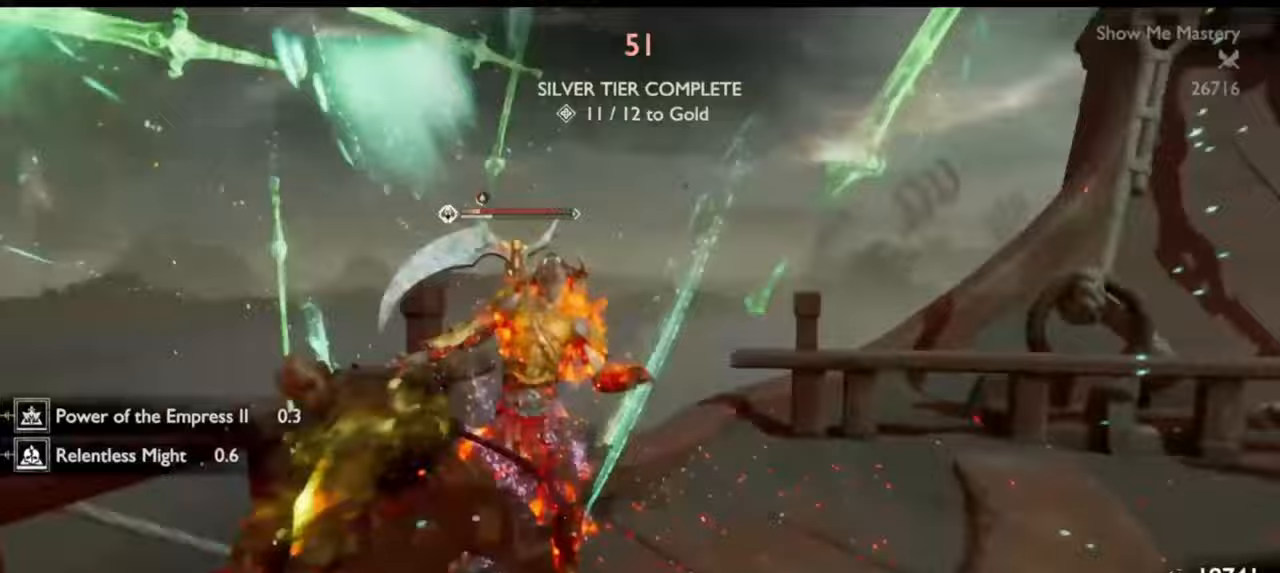
{"buttons": [], "left_stick": "center", "right_stick": "center", "events": [[83, "left_stick", "up"], [100, "R2", "up"], [200, "R2", "down"], [217, "left_stick", "center"], [217, "right_stick", "down"], [283, "right_stick", "center"], [317, "left_stick", "up"], [450, "left_stick", "center"], [467, "R2", "up"]]}
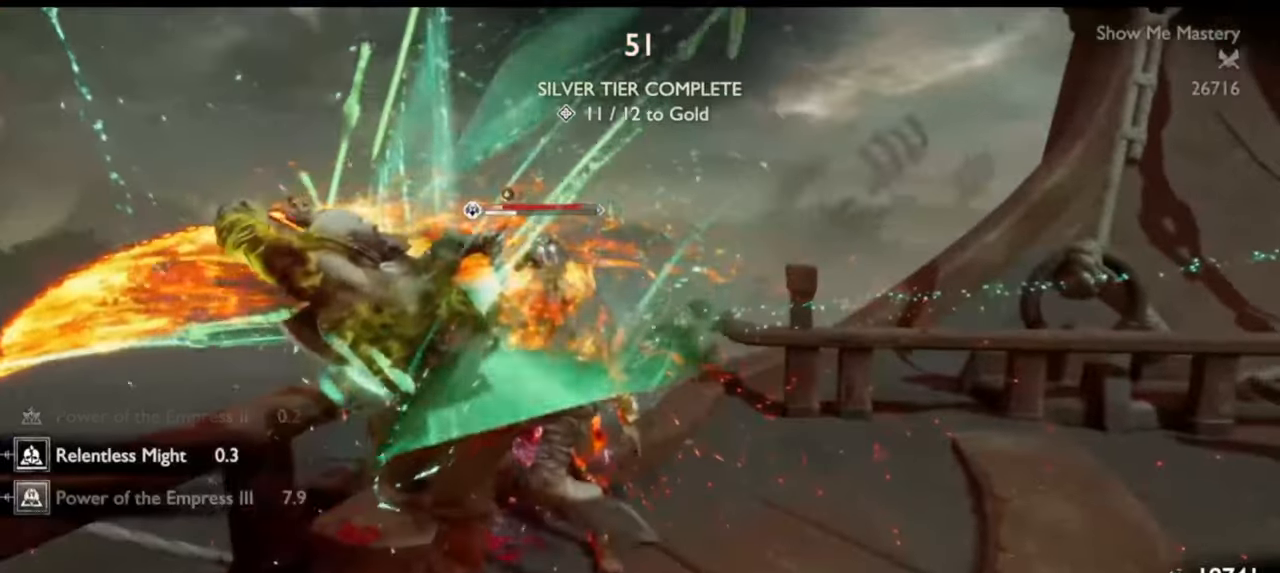
{"buttons": ["R2"], "left_stick": "center", "right_stick": "center", "events": [[33, "R2", "down"], [67, "left_stick", "up"], [167, "R2", "up"], [183, "left_stick", "center"], [233, "R2", "down"], [267, "SQUARE", "down"], [333, "SQUARE", "up"], [367, "R2", "up"], [383, "R2", "down"], [417, "SQUARE", "down"], [483, "SQUARE", "up"]]}
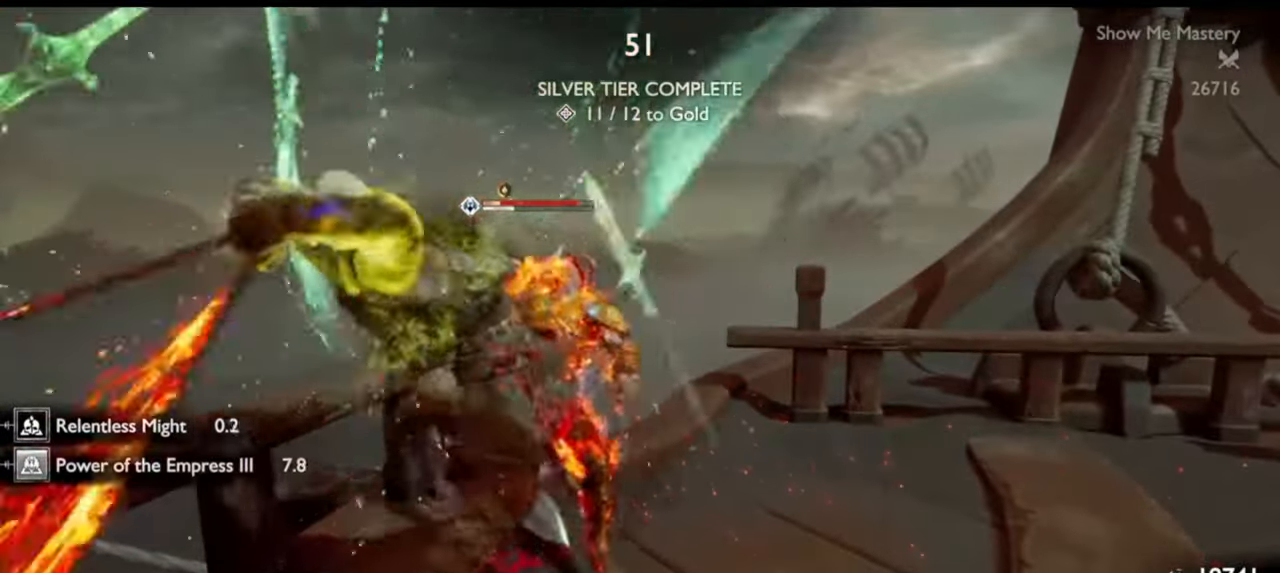
{"buttons": [], "left_stick": "center", "right_stick": "center", "events": [[17, "R2", "up"]]}
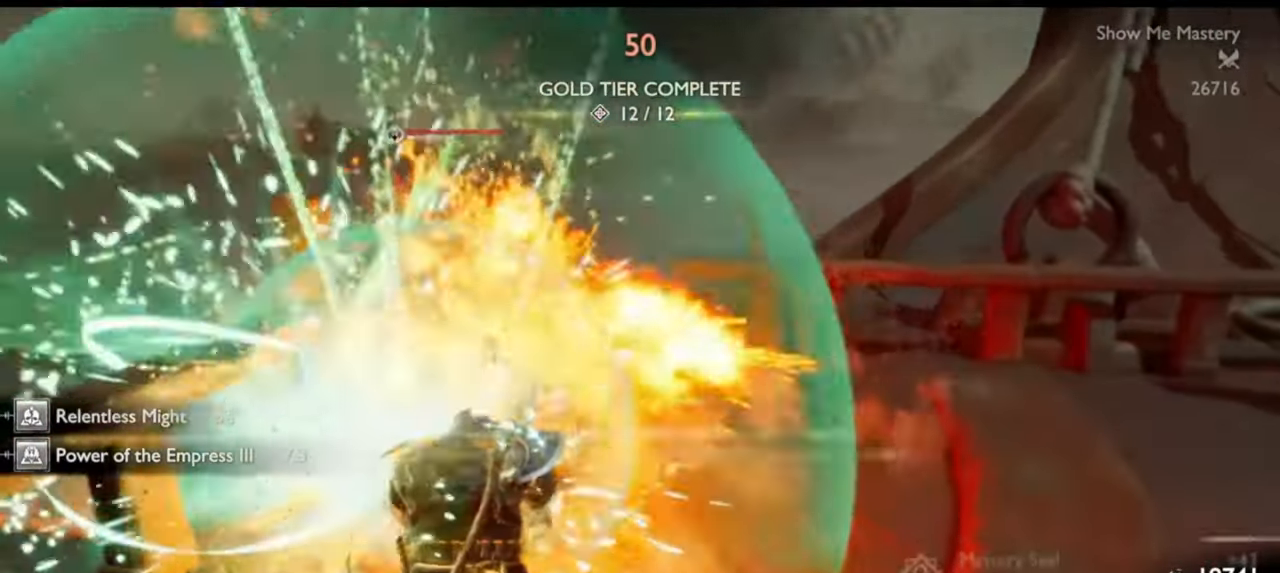
{"buttons": [], "left_stick": "center", "right_stick": "center", "events": []}
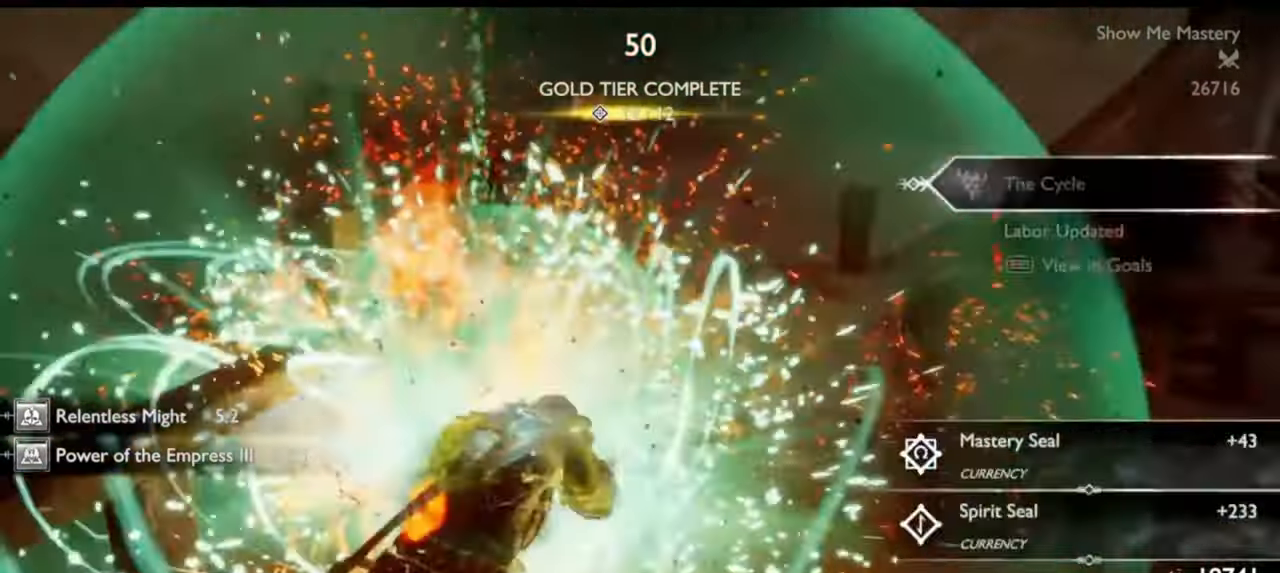
{"buttons": [], "left_stick": "center", "right_stick": "center", "events": []}
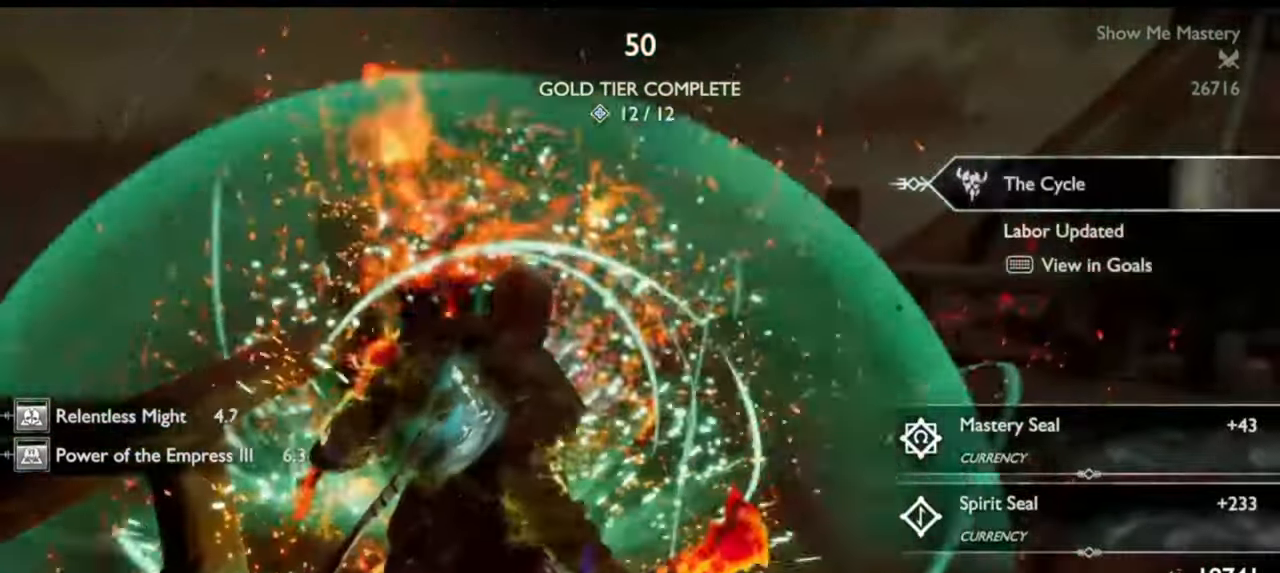
{"buttons": [], "left_stick": "center", "right_stick": "center", "events": [[200, "TRIANGLE", "down"], [283, "TRIANGLE", "up"], [383, "R2", "down"], [500, "R2", "up"]]}
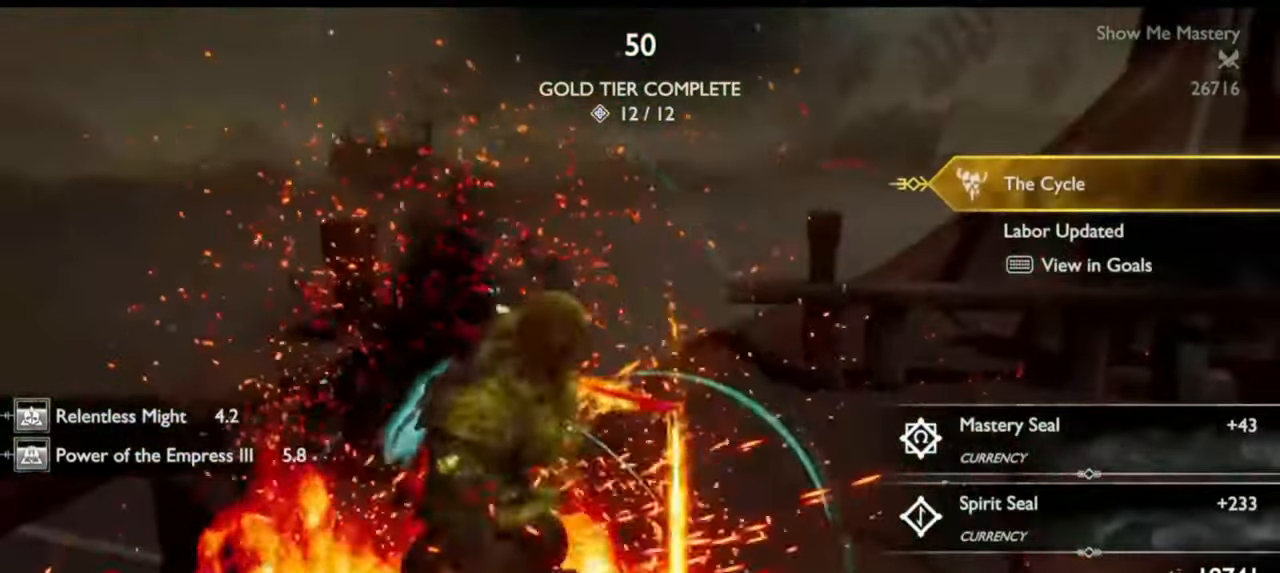
{"buttons": [], "left_stick": "down-left", "right_stick": "center", "events": [[50, "R2", "down"], [183, "R2", "up"], [483, "left_stick", "down-left"]]}
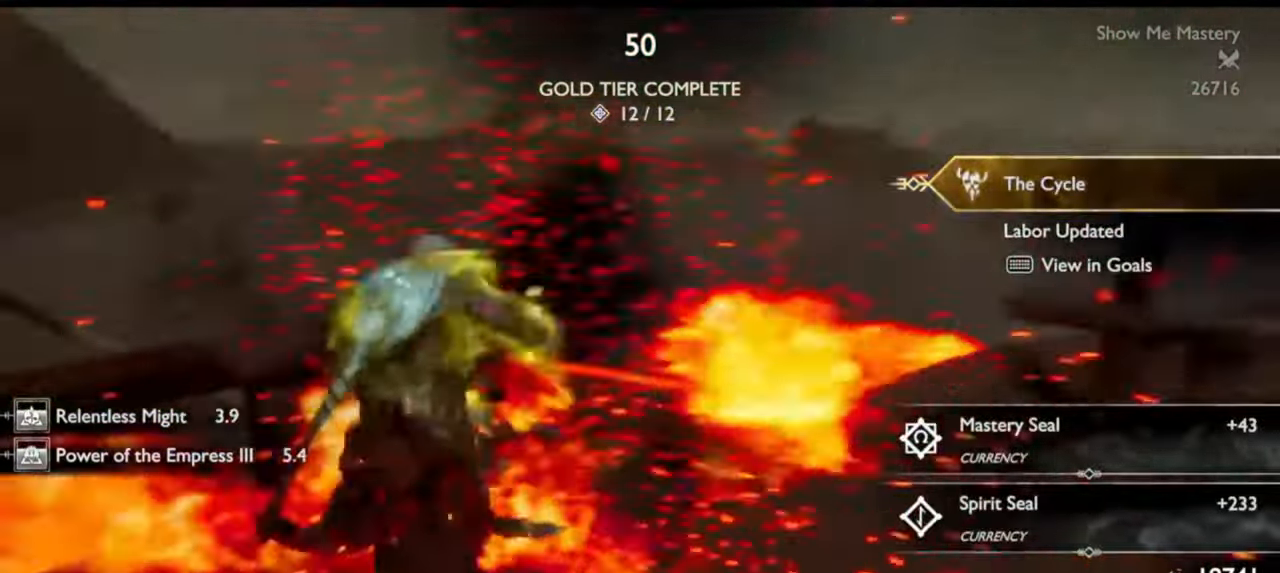
{"buttons": [], "left_stick": "up", "right_stick": "center", "events": [[83, "left_stick", "left"], [133, "CROSS", "down"], [217, "CROSS", "up"], [317, "right_stick", "left"], [367, "left_stick", "up"], [500, "right_stick", "center"]]}
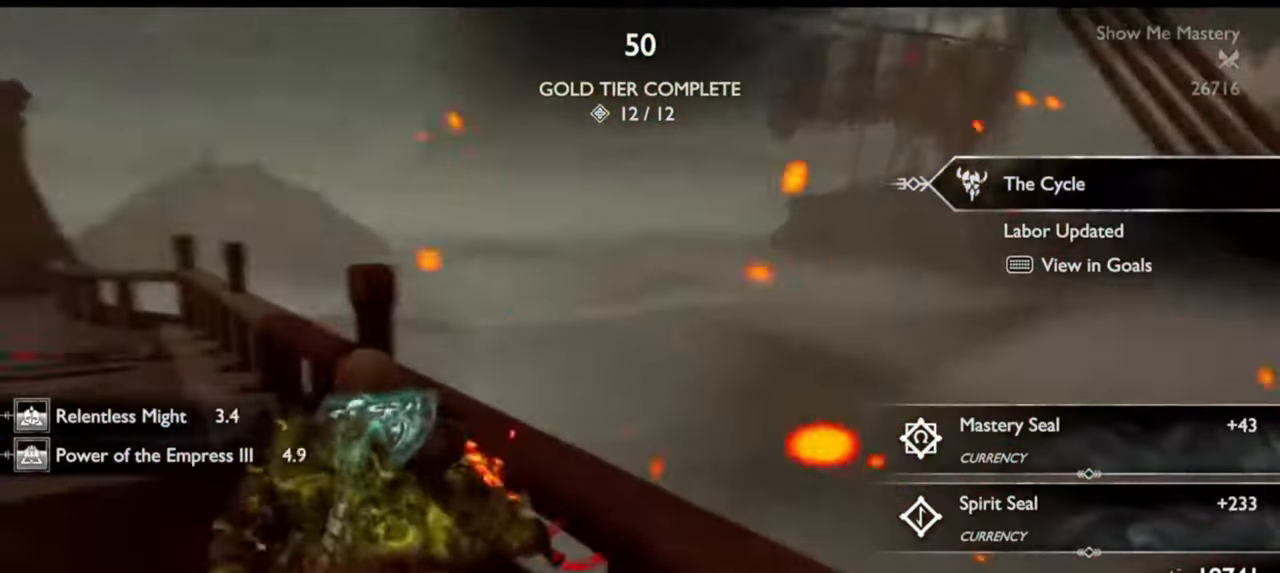
{"buttons": ["TRIANGLE", "L1"], "left_stick": "center", "right_stick": "center", "events": [[83, "left_stick", "center"], [283, "L1", "down"], [300, "TRIANGLE", "down"], [383, "TRIANGLE", "up"], [433, "TRIANGLE", "down"]]}
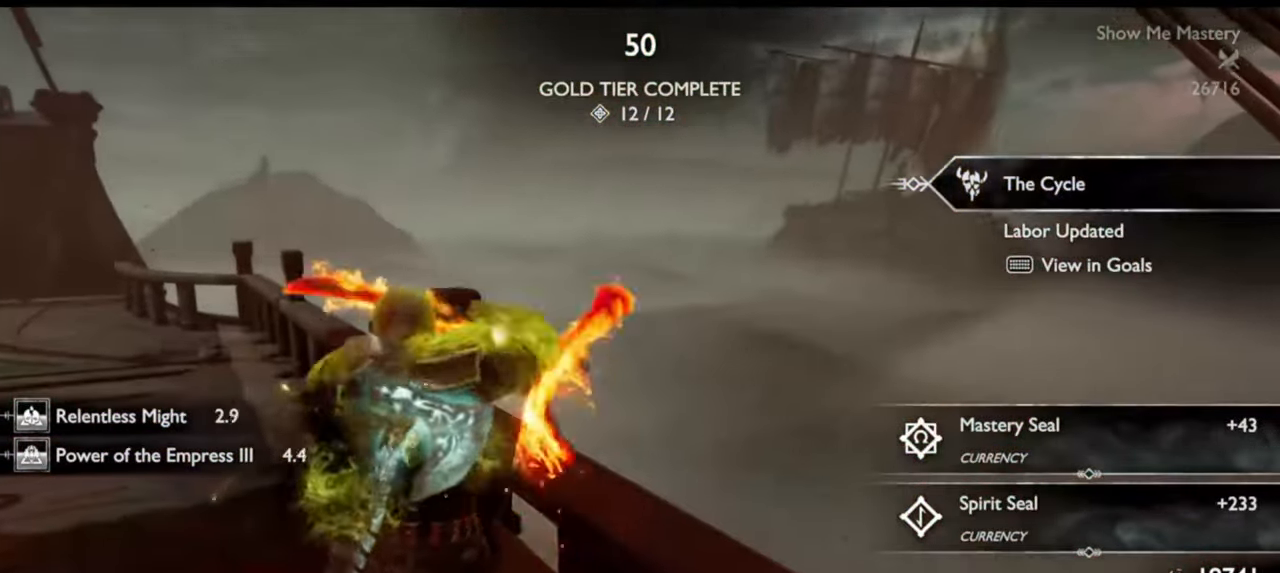
{"buttons": [], "left_stick": "up-left", "right_stick": "center", "events": [[17, "TRIANGLE", "up"], [67, "TRIANGLE", "down"], [150, "TRIANGLE", "up"], [167, "L1", "up"], [267, "right_stick", "left"], [333, "right_stick", "center"], [383, "left_stick", "up"], [433, "left_stick", "up-left"]]}
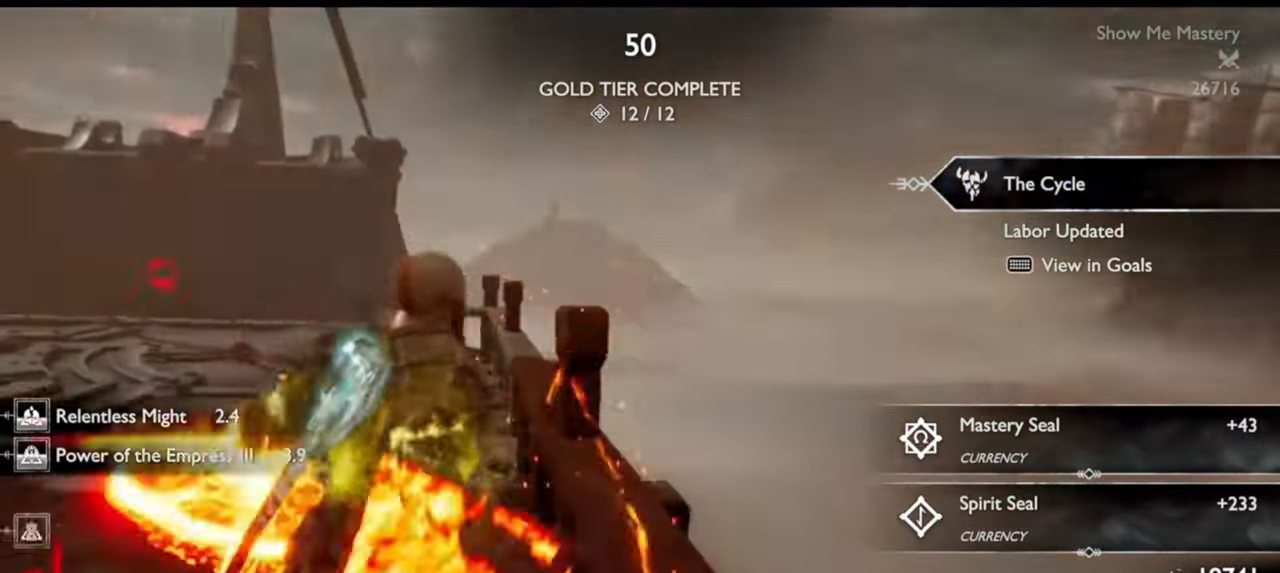
{"buttons": [], "left_stick": "up", "right_stick": "center", "events": [[183, "CROSS", "down"], [283, "CROSS", "up"], [333, "left_stick", "up"], [383, "right_stick", "left"], [483, "right_stick", "center"]]}